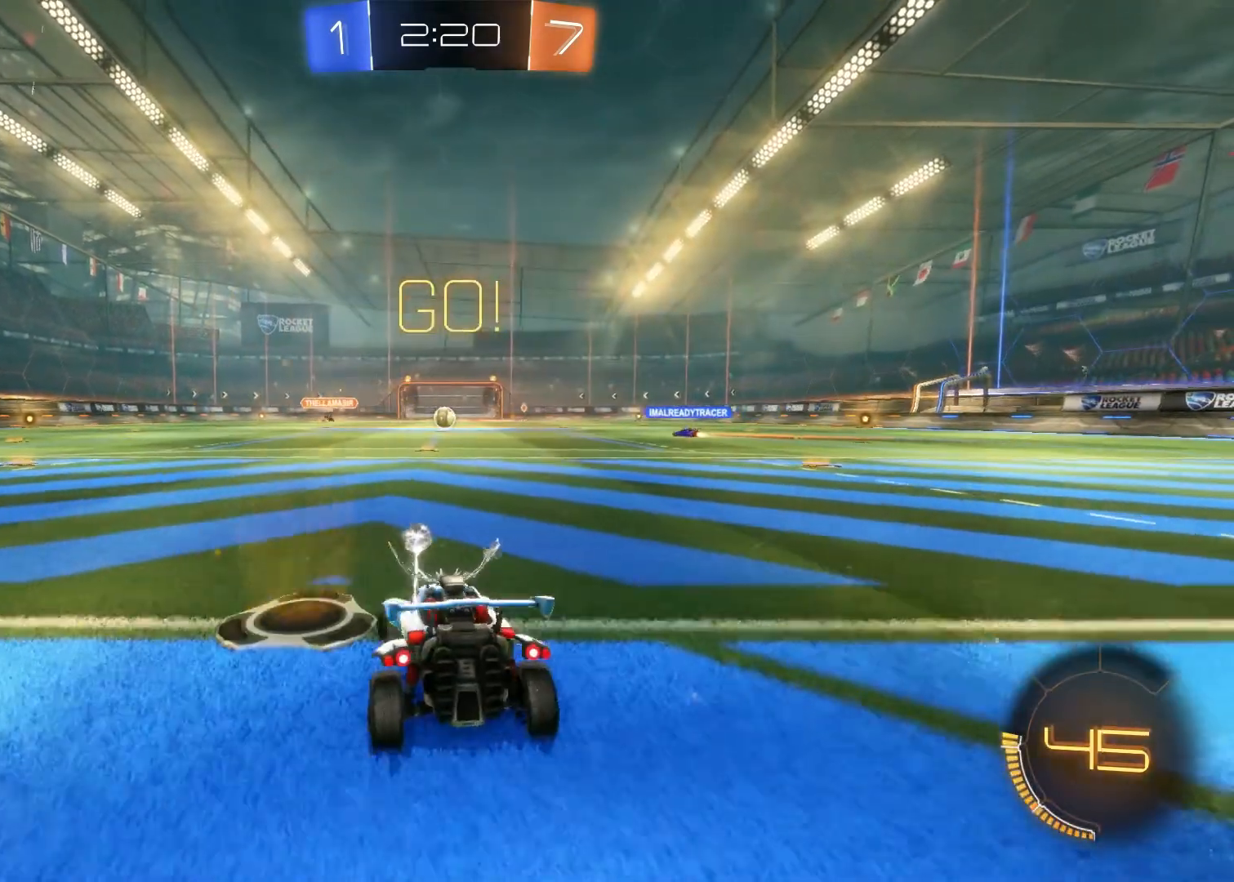
Gameplay with a controller (PlayStation layout); each line is a JSON object with the inputs held at the frame after it. "events" lists button and stick changes between this image and that frame as [ms after this image, input, new state], when the widget could be followed in between.
{"buttons": ["R2"], "left_stick": "center", "right_stick": "center", "events": [[150, "left_stick", "up"], [350, "left_stick", "center"], [467, "L2", "up"], [500, "R2", "down"]]}
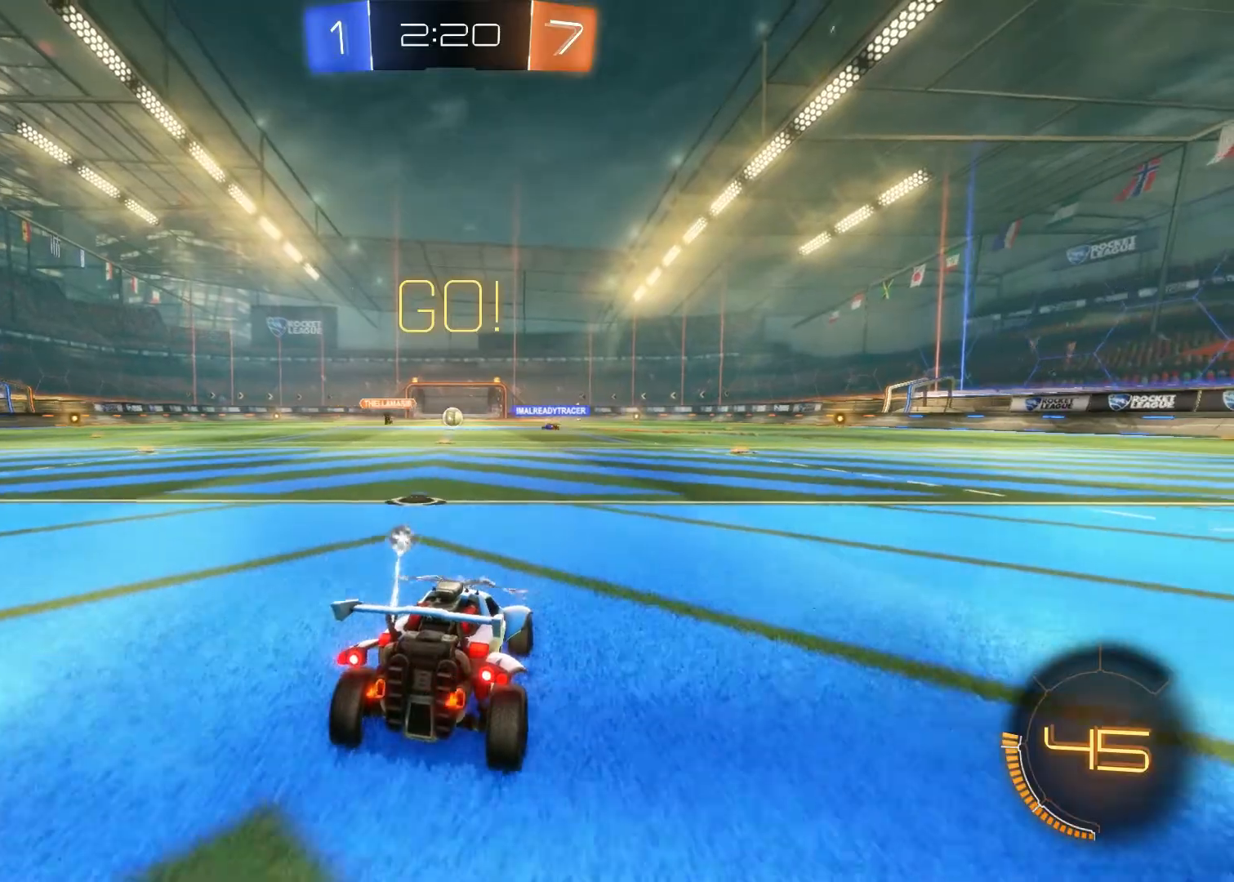
{"buttons": ["R2"], "left_stick": "up-left", "right_stick": "center", "events": [[183, "left_stick", "up-left"]]}
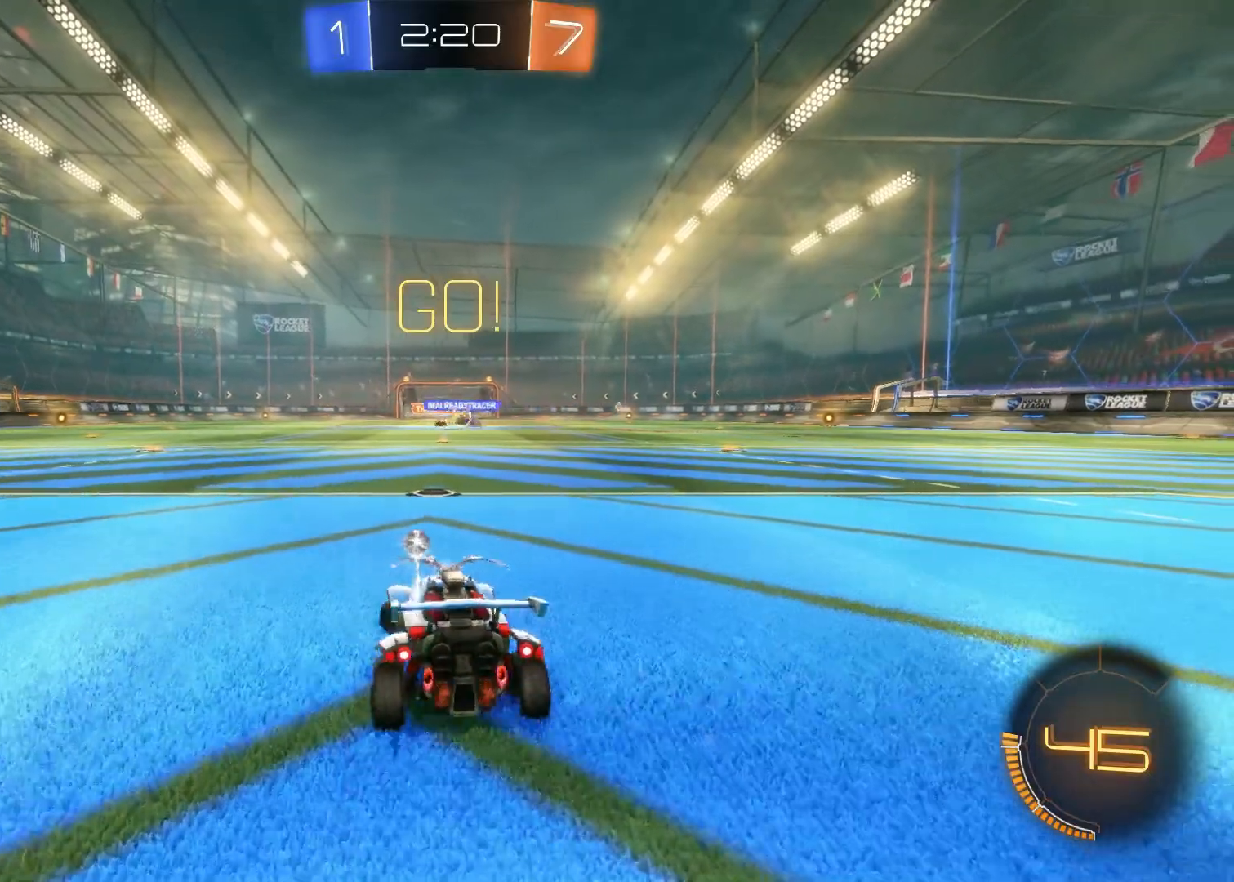
{"buttons": ["TRIANGLE", "R2"], "left_stick": "up-left", "right_stick": "center", "events": [[200, "left_stick", "center"], [467, "TRIANGLE", "down"], [467, "left_stick", "up-left"]]}
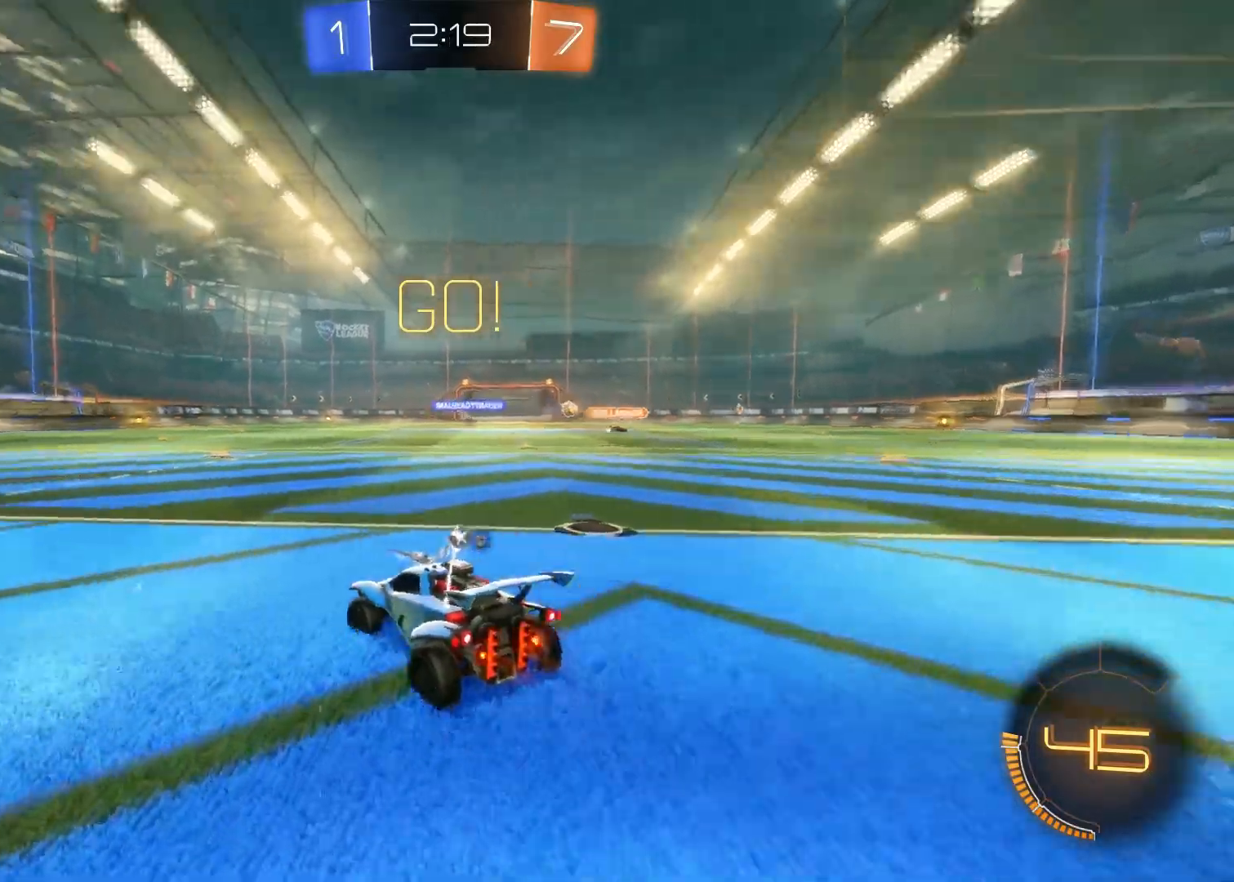
{"buttons": ["CIRCLE", "R2"], "left_stick": "up-left", "right_stick": "center", "events": [[33, "TRIANGLE", "up"], [100, "CIRCLE", "down"]]}
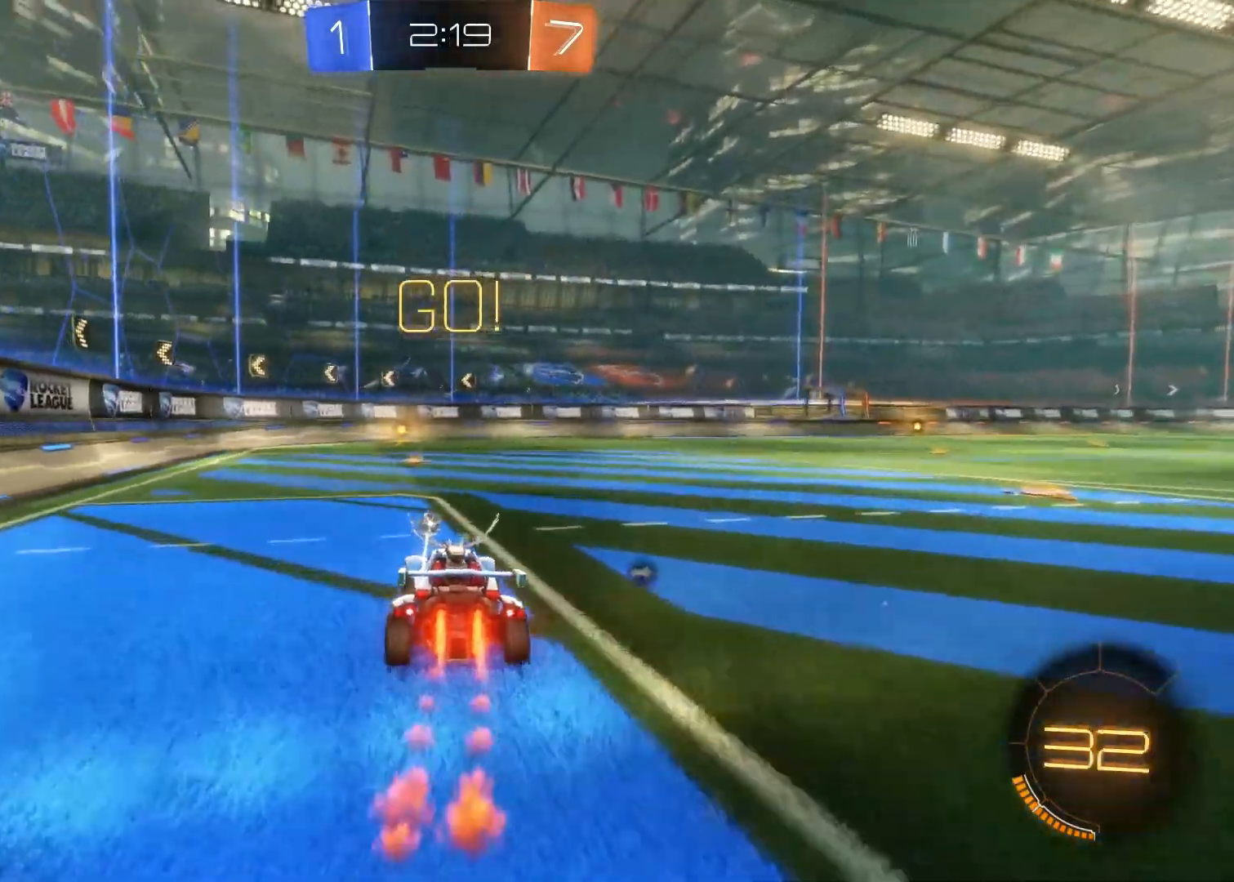
{"buttons": ["CIRCLE", "R2"], "left_stick": "center", "right_stick": "center", "events": [[33, "left_stick", "down-right"], [250, "left_stick", "center"]]}
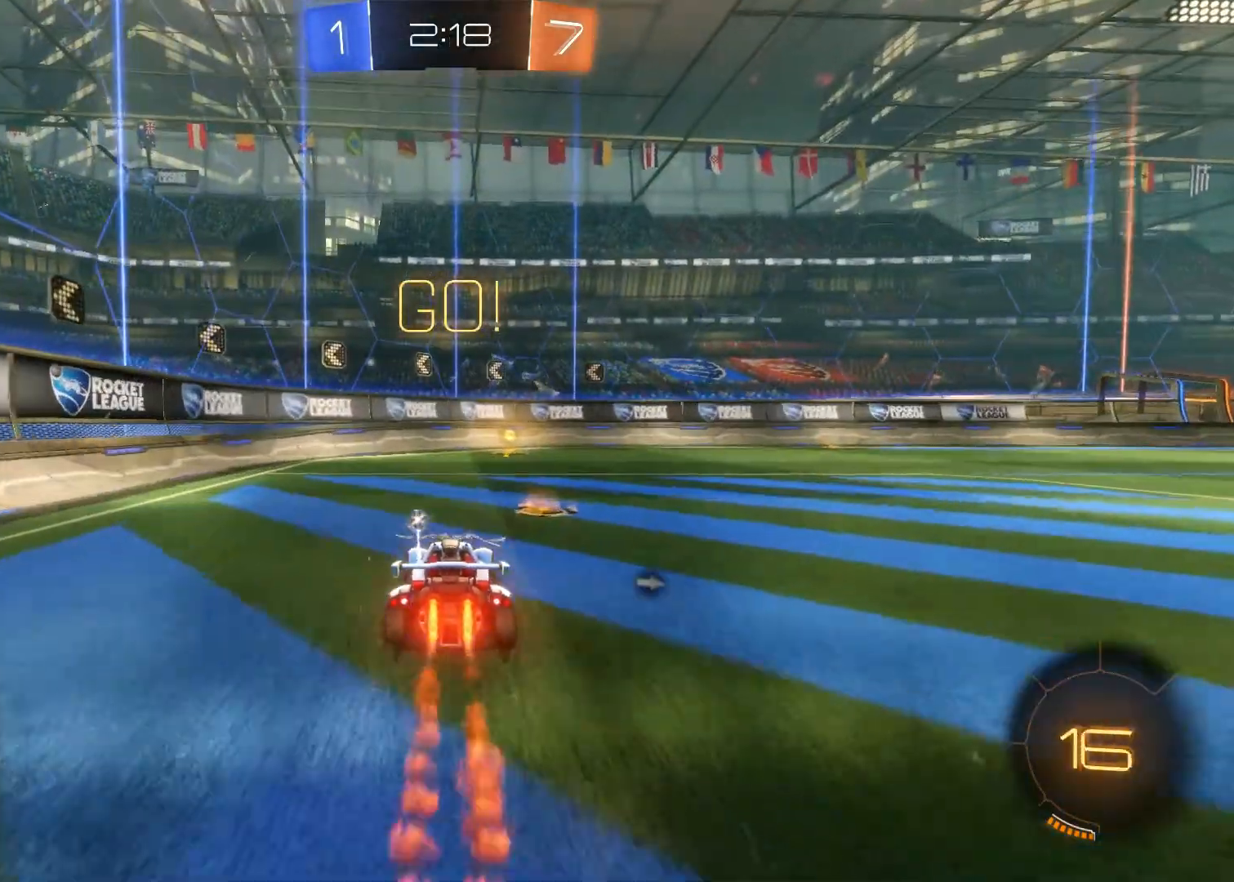
{"buttons": ["R2"], "left_stick": "right", "right_stick": "center", "events": [[283, "left_stick", "right"], [333, "CIRCLE", "up"], [400, "TRIANGLE", "down"], [467, "TRIANGLE", "up"]]}
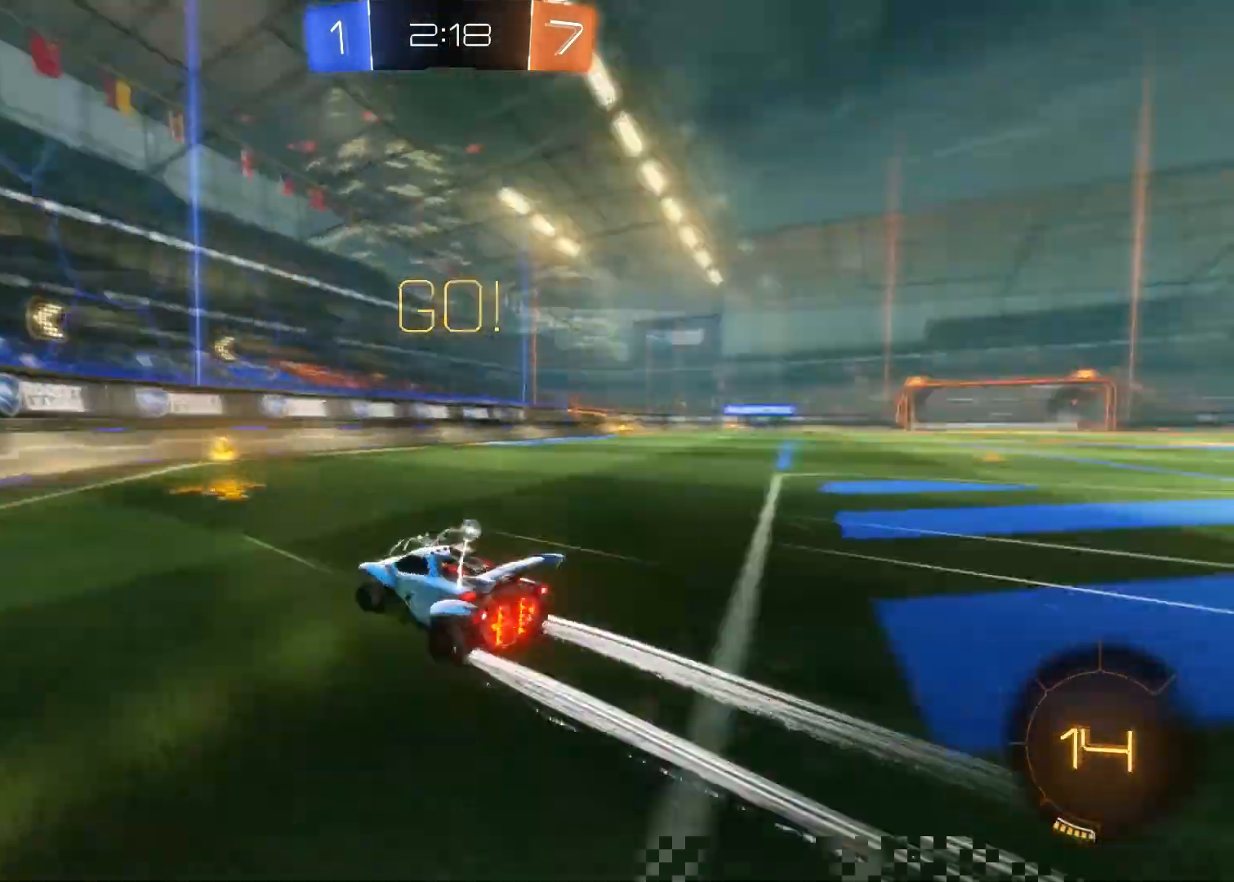
{"buttons": ["R2"], "left_stick": "right", "right_stick": "center", "events": [[33, "SQUARE", "down"], [133, "SQUARE", "up"]]}
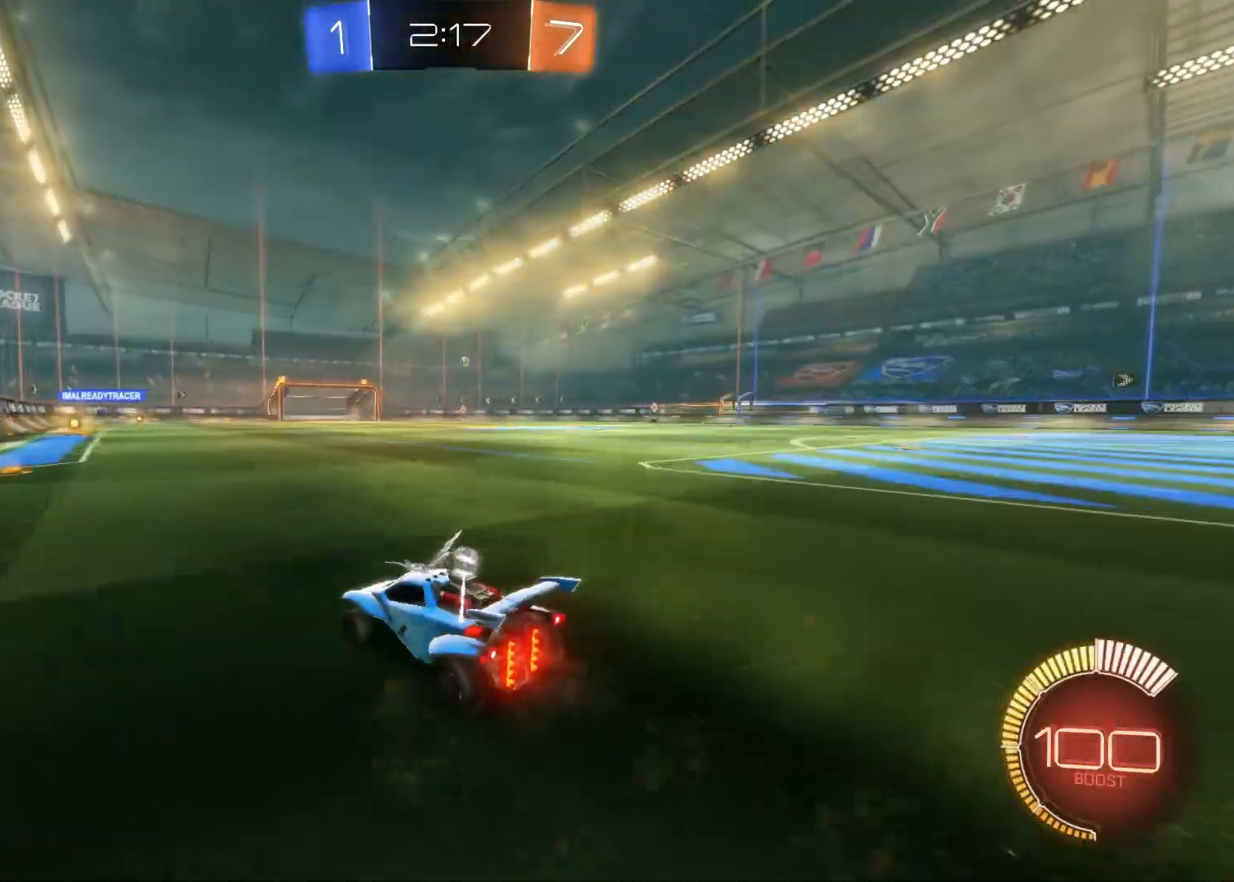
{"buttons": ["R2"], "left_stick": "right", "right_stick": "center", "events": []}
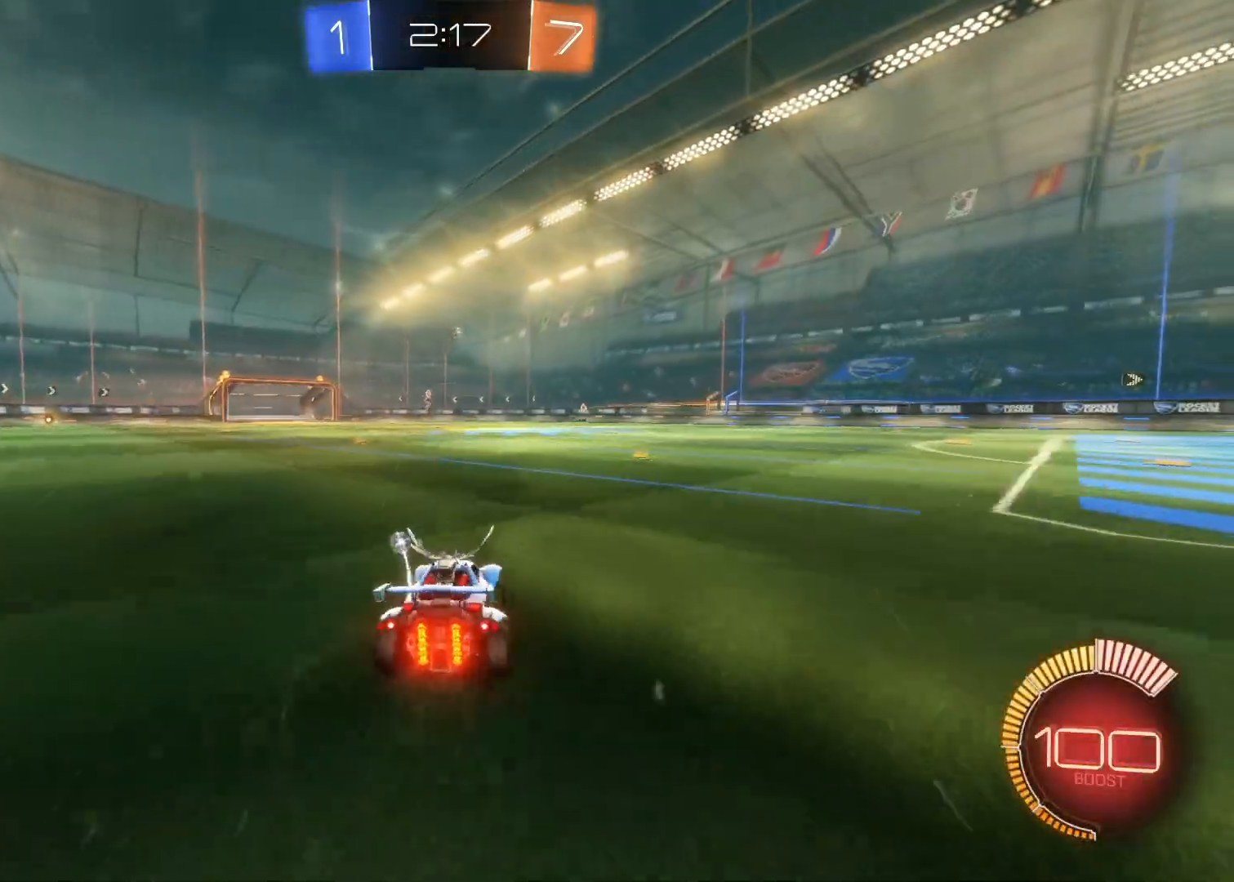
{"buttons": ["R2"], "left_stick": "right", "right_stick": "center", "events": [[350, "CIRCLE", "down"], [433, "CIRCLE", "up"]]}
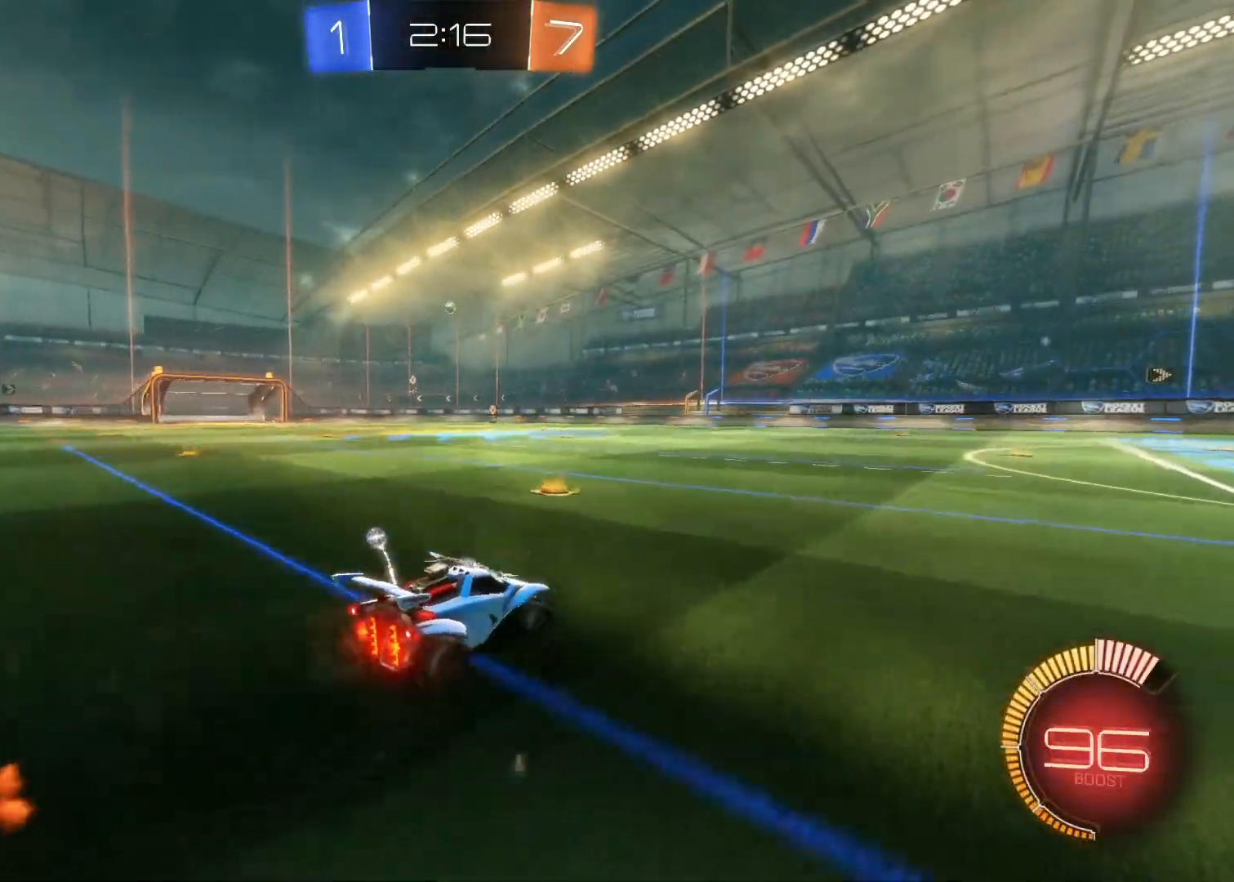
{"buttons": ["TRIANGLE", "R2"], "left_stick": "right", "right_stick": "center", "events": [[33, "CROSS", "down"], [83, "CROSS", "up"], [133, "CROSS", "down"], [200, "CROSS", "up"], [300, "TRIANGLE", "down"], [367, "TRIANGLE", "up"], [417, "TRIANGLE", "down"]]}
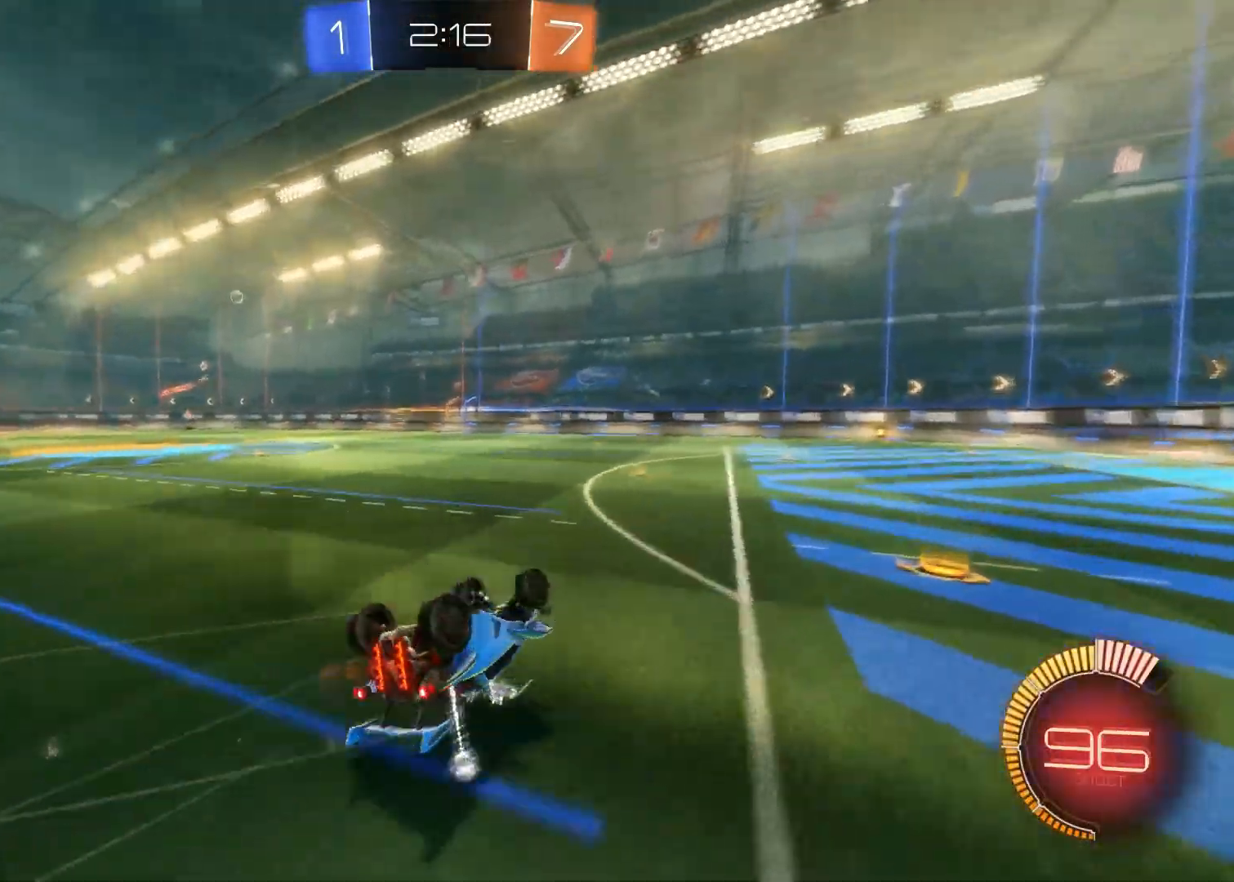
{"buttons": ["R2"], "left_stick": "center", "right_stick": "center", "events": [[33, "TRIANGLE", "up"], [333, "left_stick", "center"]]}
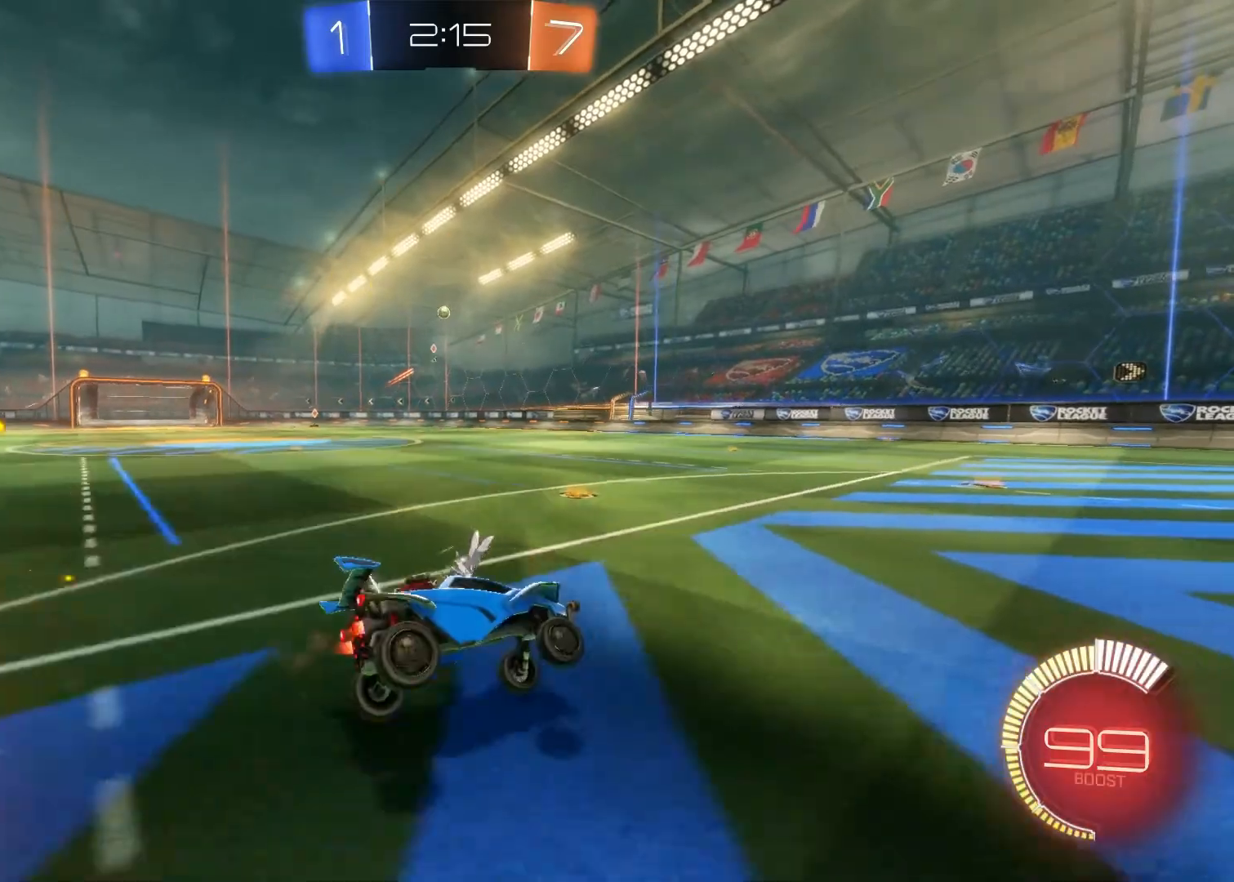
{"buttons": ["R2"], "left_stick": "center", "right_stick": "center", "events": [[33, "CIRCLE", "down"], [183, "CIRCLE", "up"]]}
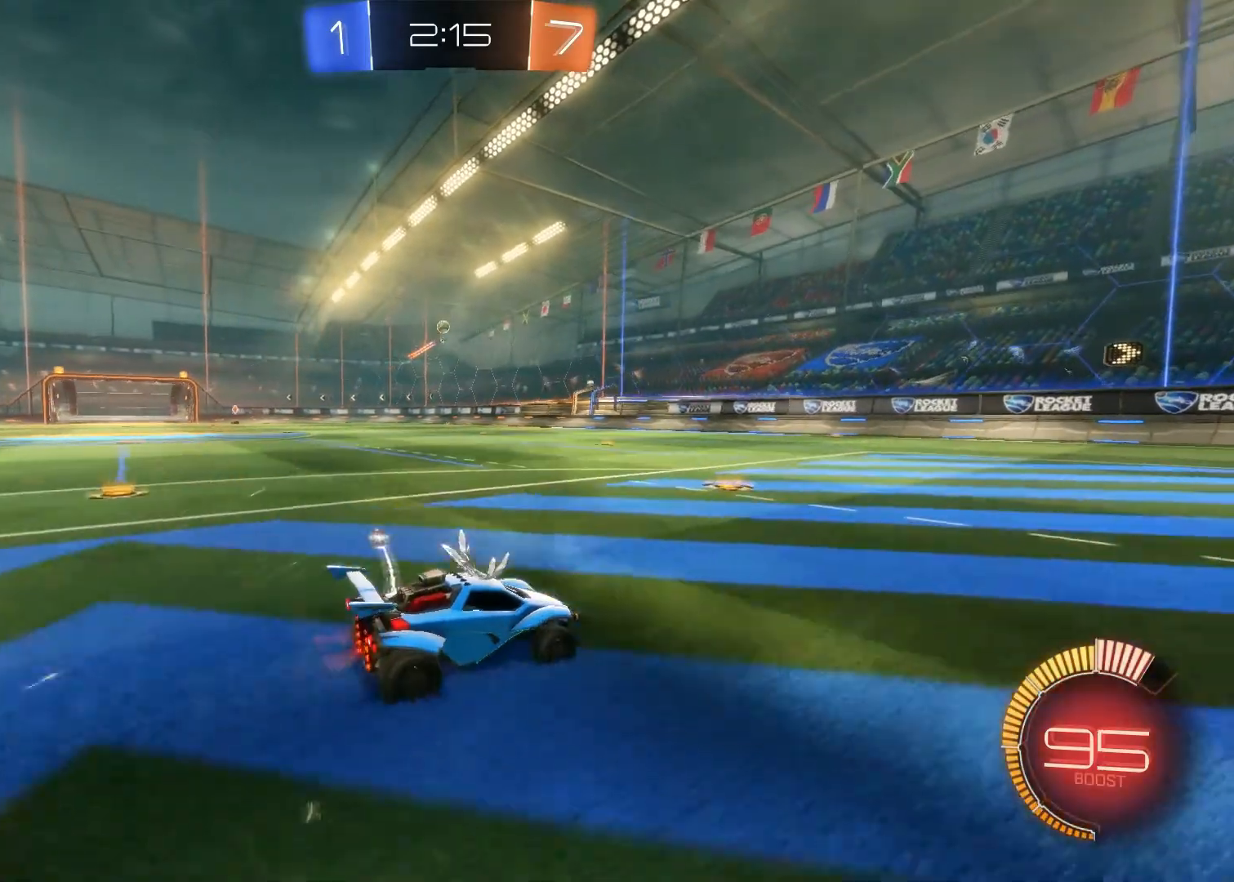
{"buttons": ["R2"], "left_stick": "center", "right_stick": "center", "events": [[17, "left_stick", "left"], [250, "R2", "up"], [500, "R2", "down"], [500, "left_stick", "center"]]}
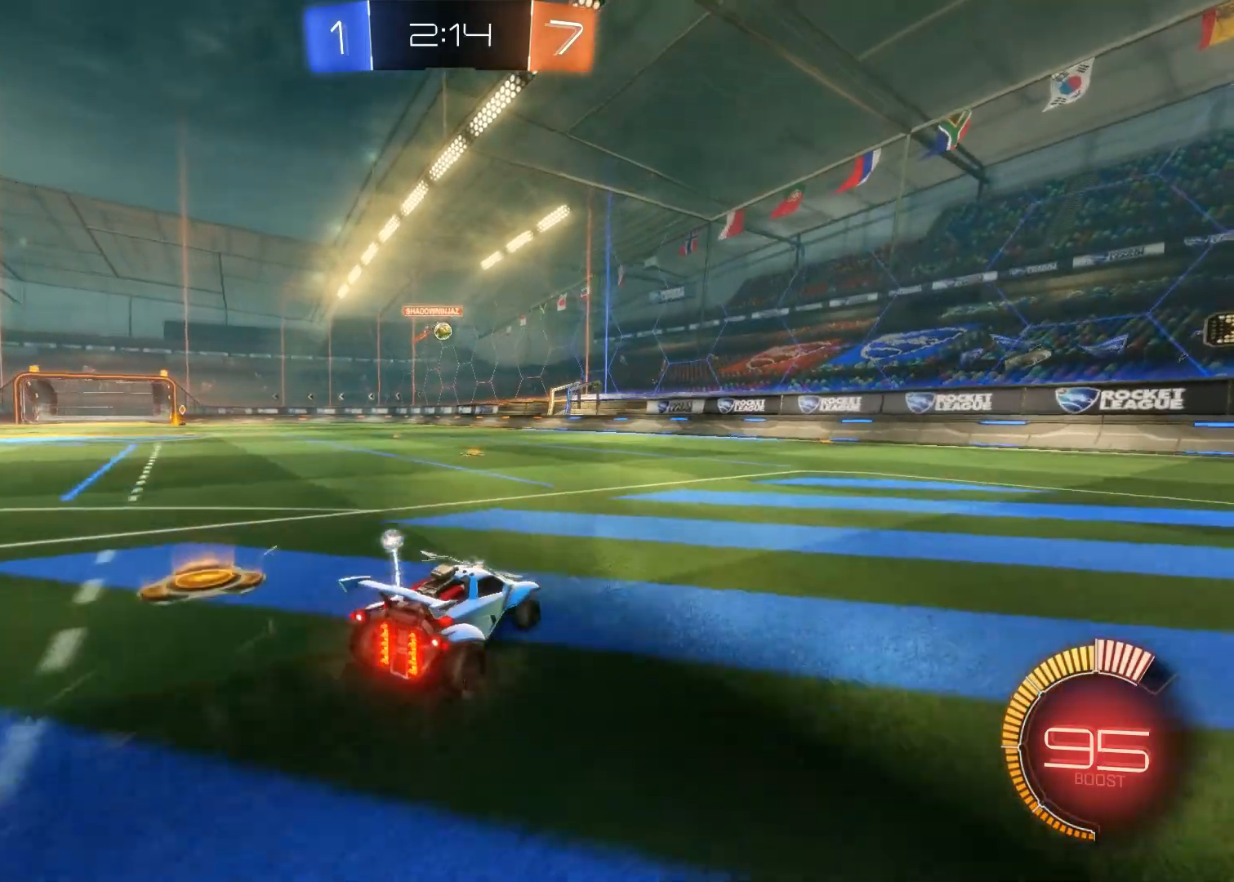
{"buttons": ["CIRCLE", "R2"], "left_stick": "up-left", "right_stick": "center", "events": [[150, "CIRCLE", "down"], [200, "left_stick", "up-left"], [317, "left_stick", "center"], [433, "left_stick", "up-left"]]}
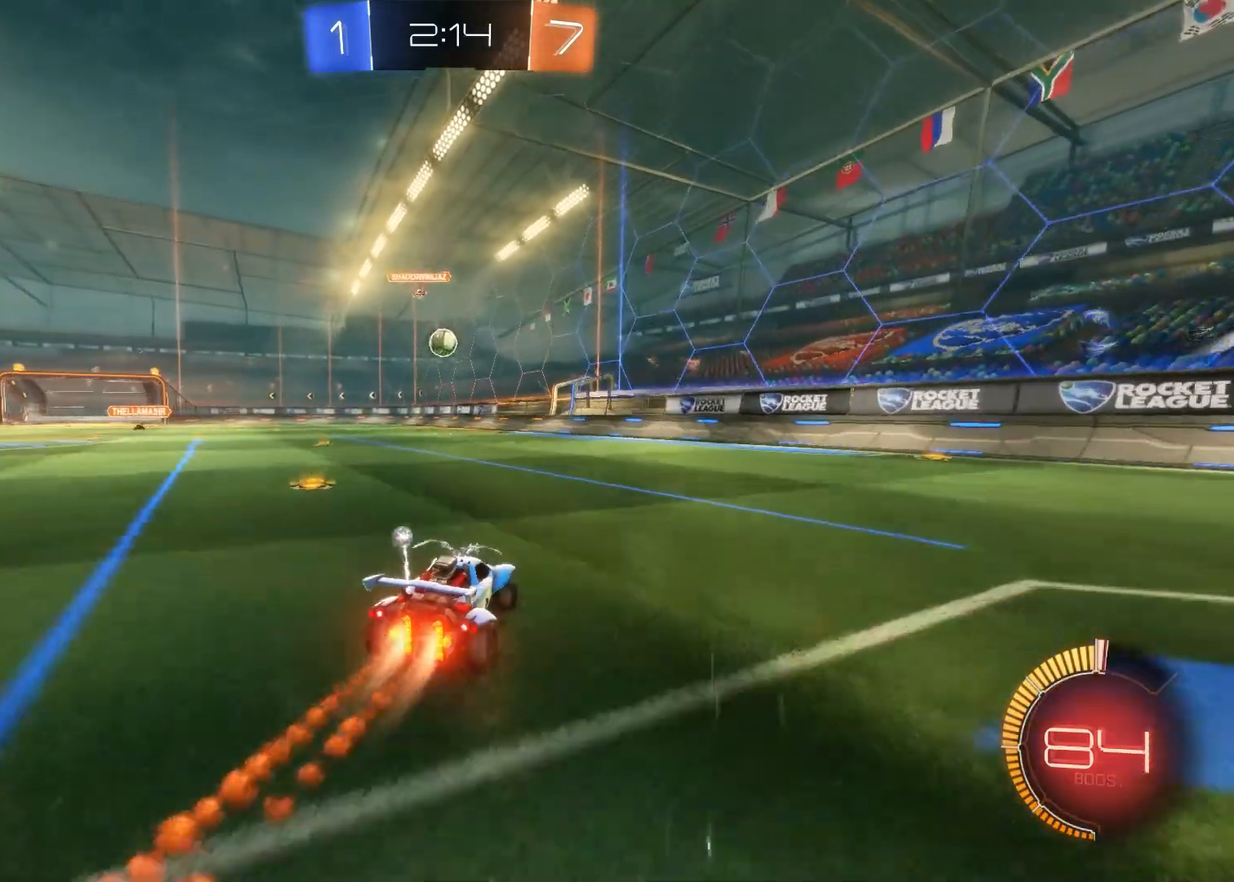
{"buttons": [], "left_stick": "up-left", "right_stick": "center", "events": [[33, "left_stick", "center"], [83, "CIRCLE", "up"], [133, "R2", "up"], [183, "CIRCLE", "down"], [183, "CROSS", "down"], [433, "left_stick", "up-left"], [483, "CROSS", "up"], [500, "CIRCLE", "up"]]}
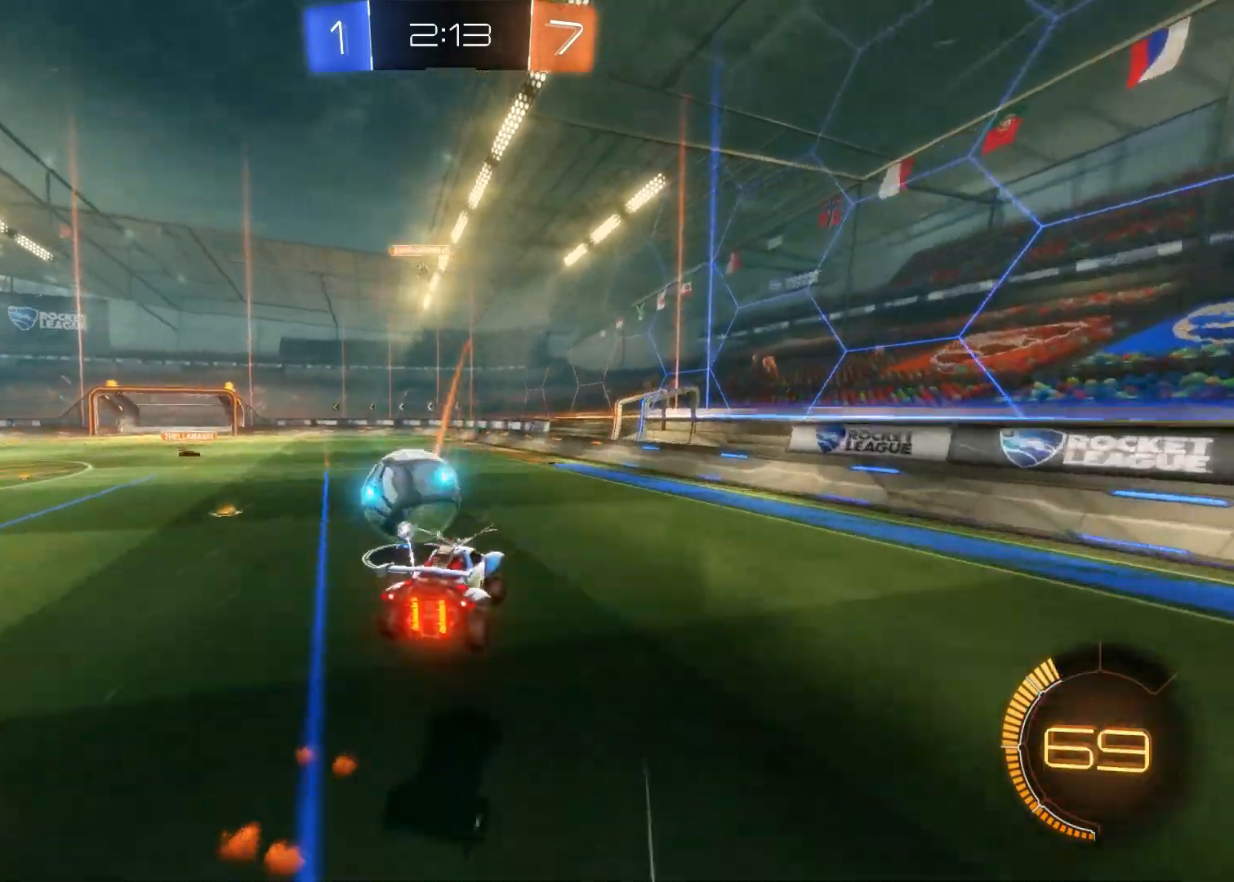
{"buttons": [], "left_stick": "center", "right_stick": "center", "events": [[33, "CIRCLE", "down"], [33, "CROSS", "down"], [133, "CIRCLE", "up"], [133, "CROSS", "up"], [267, "left_stick", "center"]]}
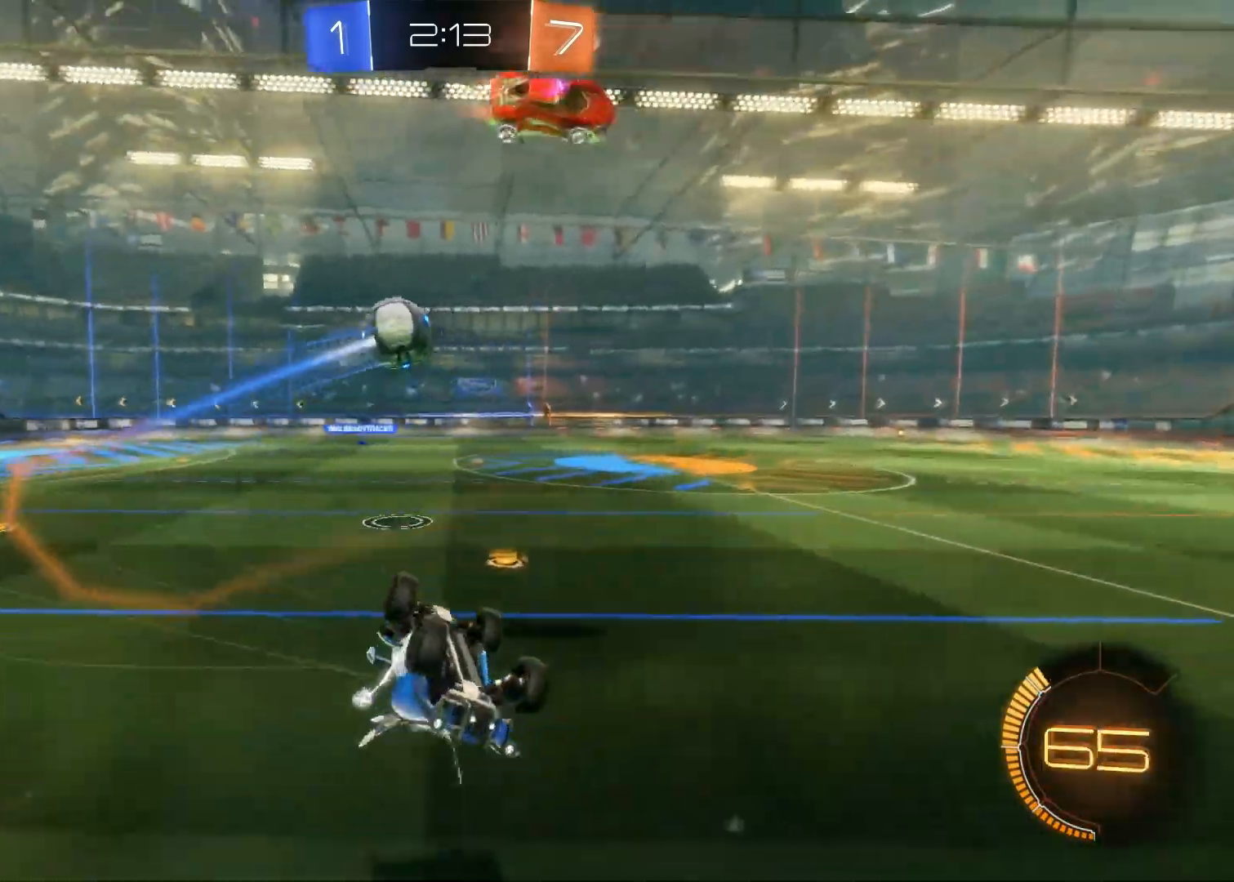
{"buttons": [], "left_stick": "left", "right_stick": "center", "events": [[67, "left_stick", "left"]]}
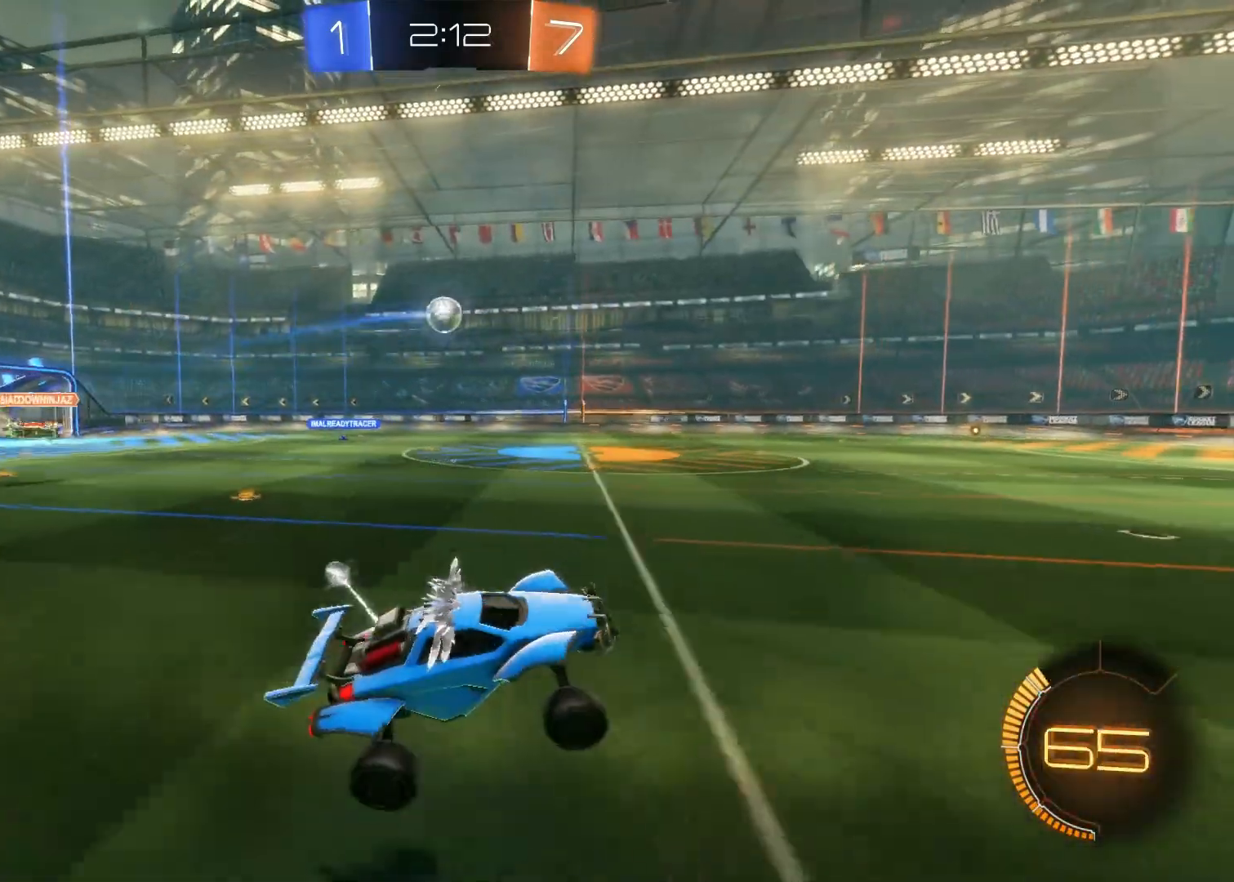
{"buttons": ["R2"], "left_stick": "center", "right_stick": "center", "events": [[333, "R2", "down"], [450, "left_stick", "up"], [500, "left_stick", "center"]]}
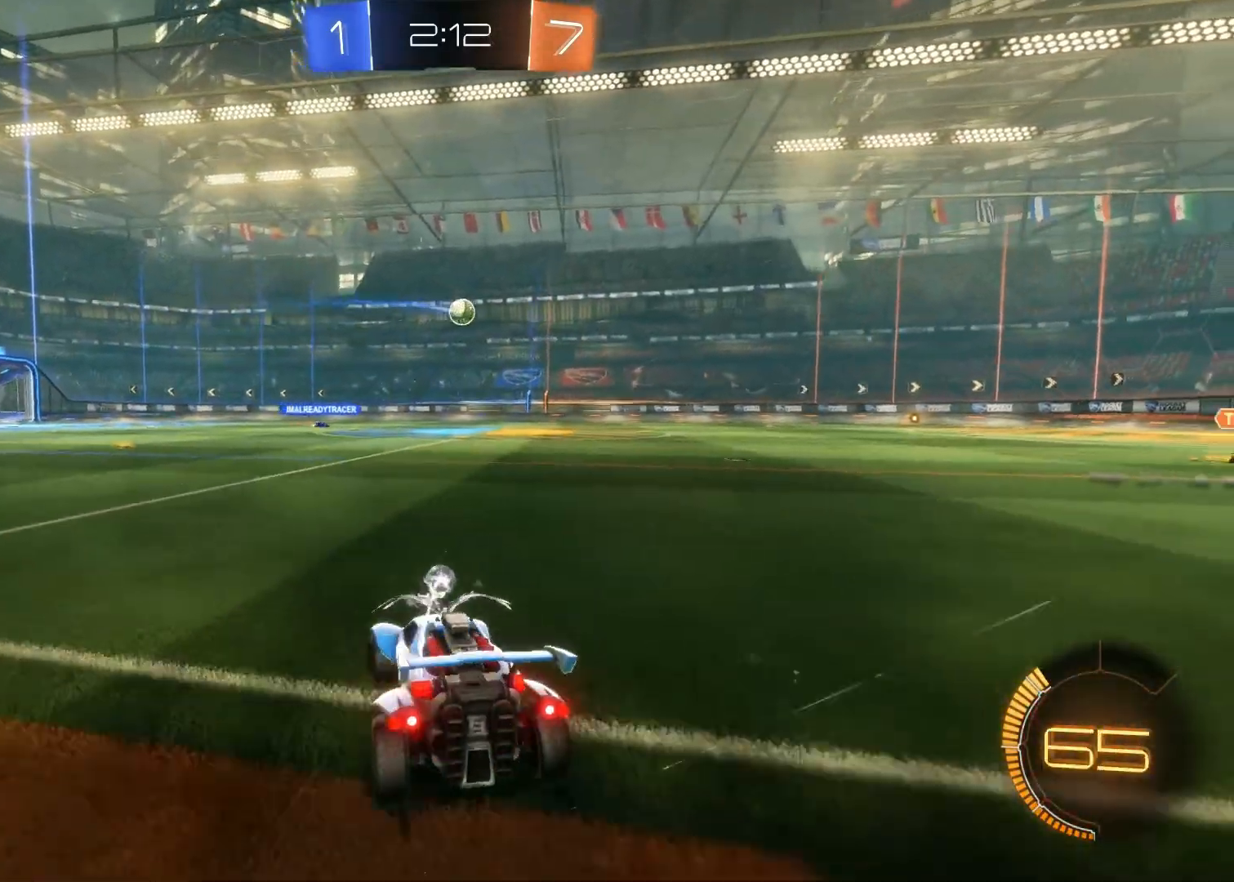
{"buttons": ["R2"], "left_stick": "center", "right_stick": "center", "events": [[217, "left_stick", "right"], [367, "left_stick", "center"]]}
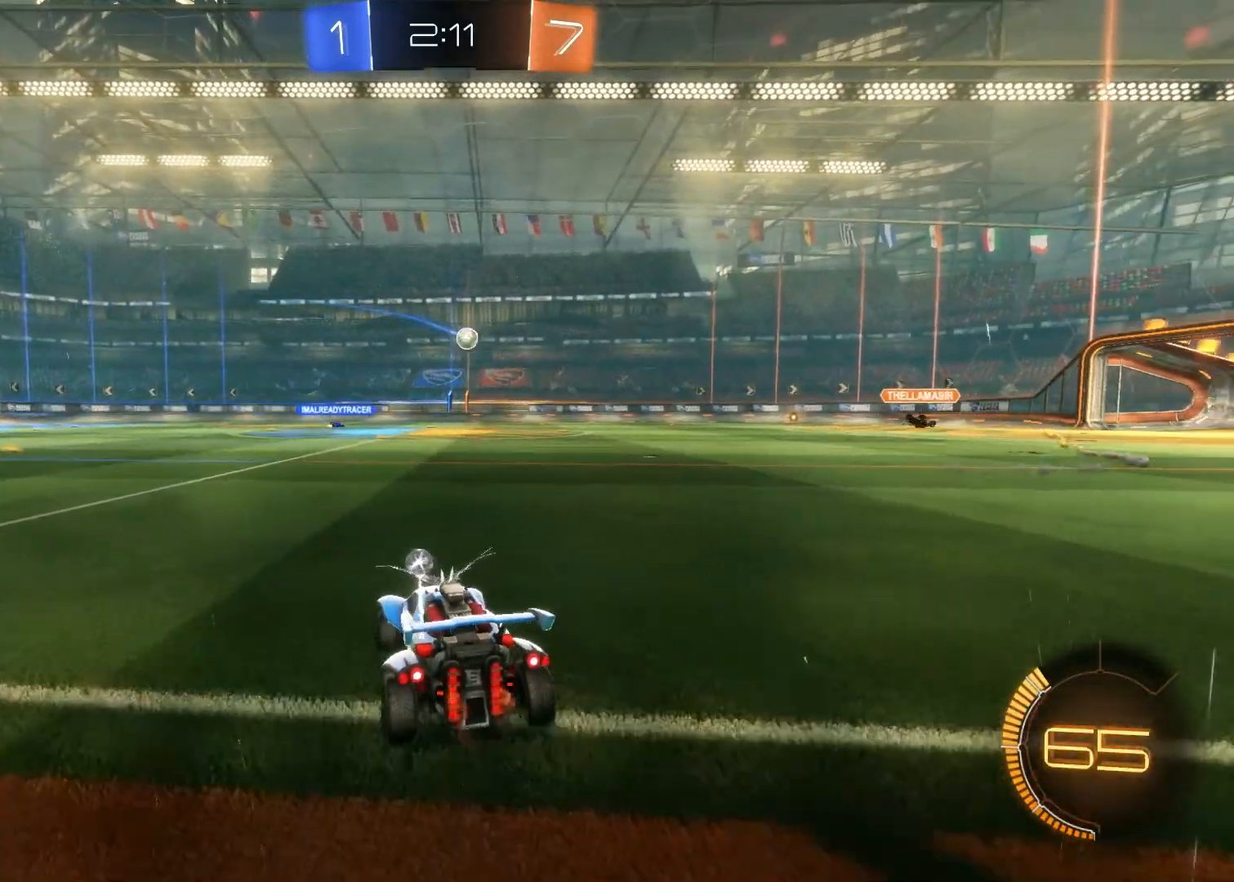
{"buttons": ["TRIANGLE", "R2"], "left_stick": "up-right", "right_stick": "center", "events": [[150, "left_stick", "up-right"], [200, "CROSS", "down"], [267, "CROSS", "up"], [333, "CROSS", "down"], [400, "CROSS", "up"], [500, "TRIANGLE", "down"]]}
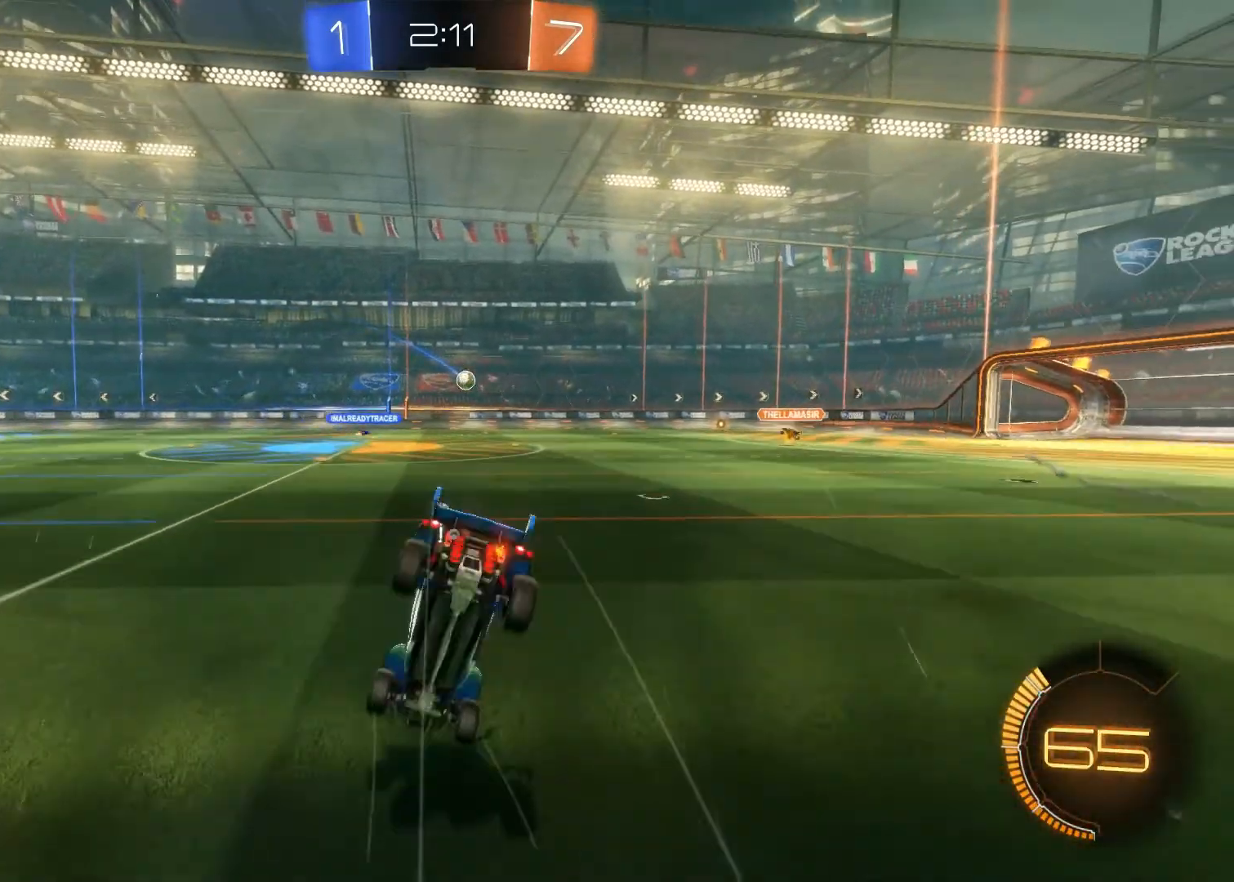
{"buttons": ["R2"], "left_stick": "center", "right_stick": "center", "events": [[50, "TRIANGLE", "up"], [100, "TRIANGLE", "down"], [200, "TRIANGLE", "up"], [250, "left_stick", "center"]]}
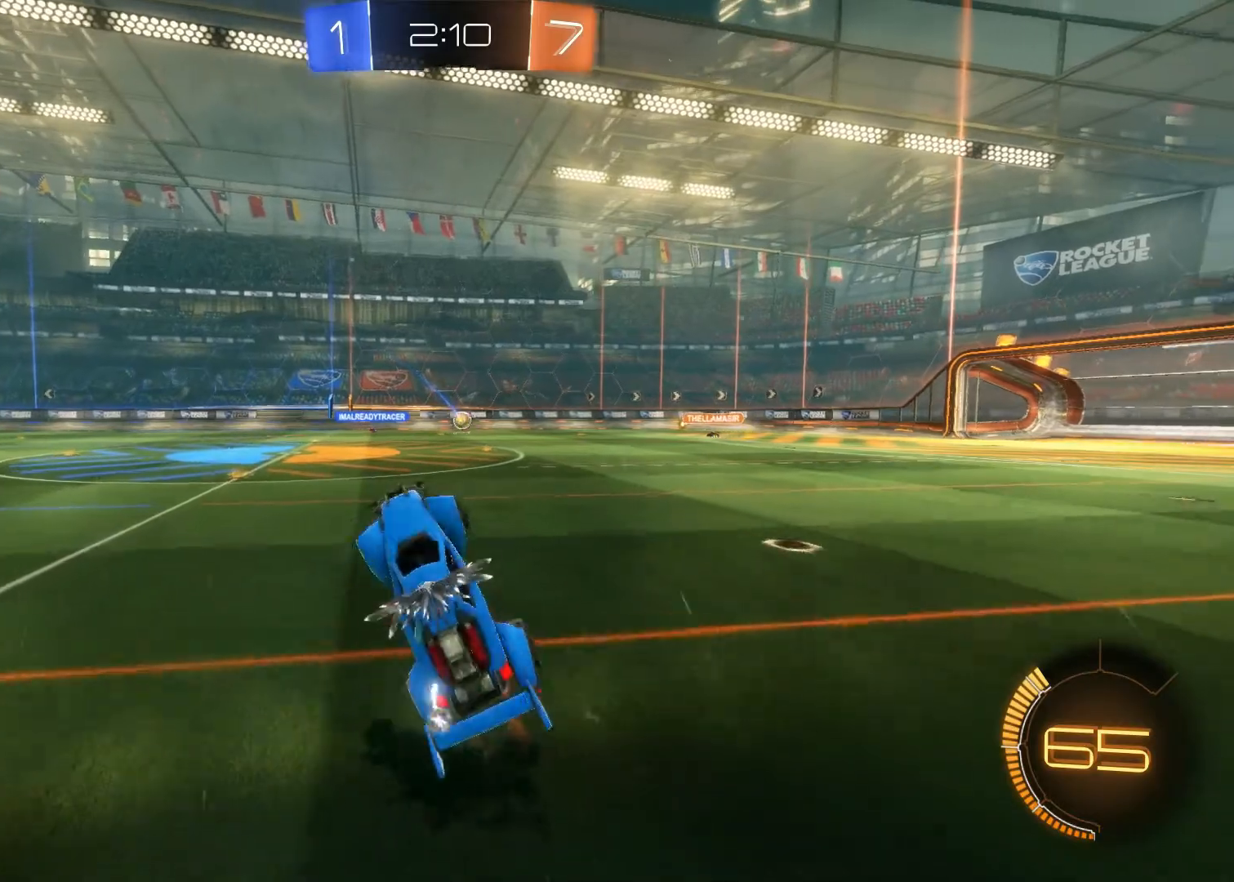
{"buttons": ["R2"], "left_stick": "left", "right_stick": "center", "events": [[400, "left_stick", "left"]]}
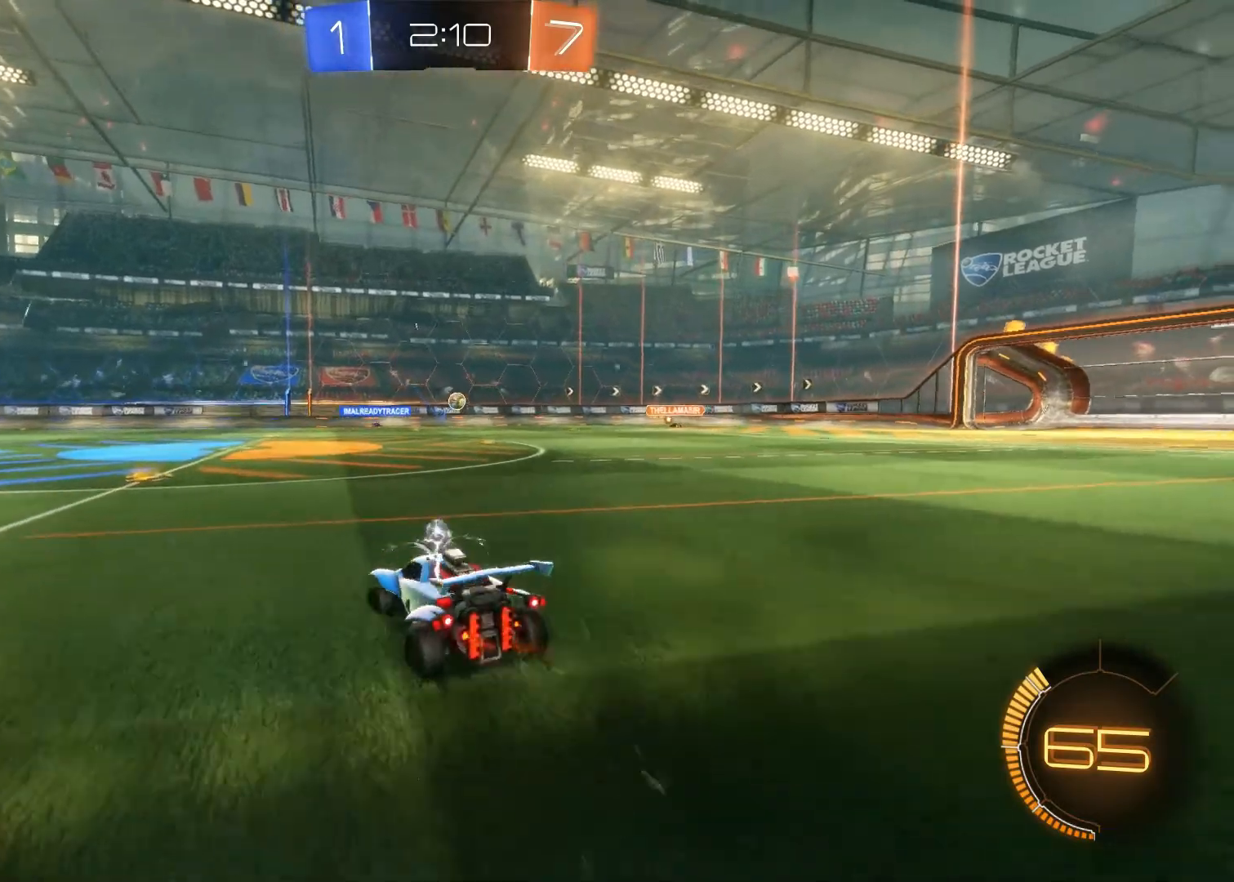
{"buttons": ["R2"], "left_stick": "right", "right_stick": "center", "events": [[67, "left_stick", "center"], [450, "left_stick", "right"]]}
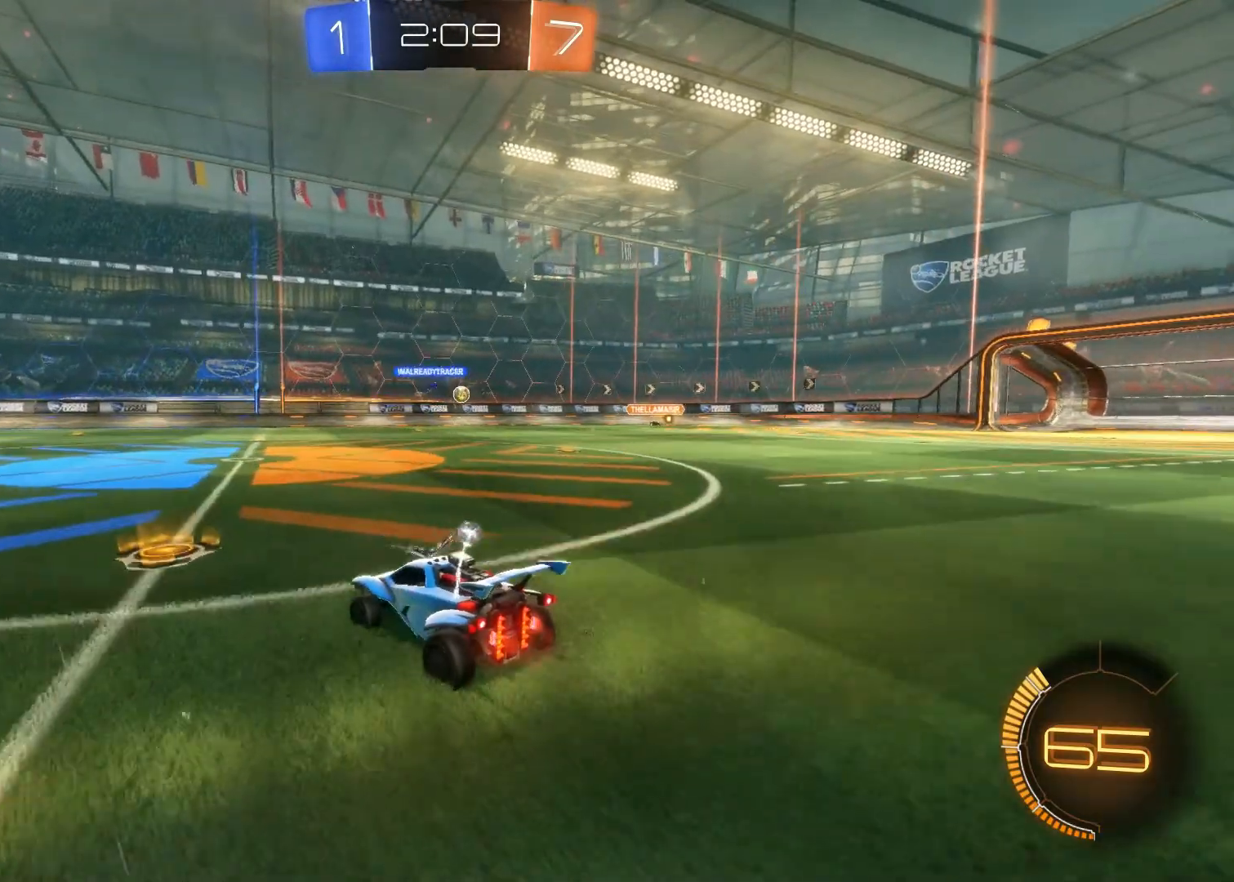
{"buttons": ["R2"], "left_stick": "center", "right_stick": "center", "events": [[117, "left_stick", "center"]]}
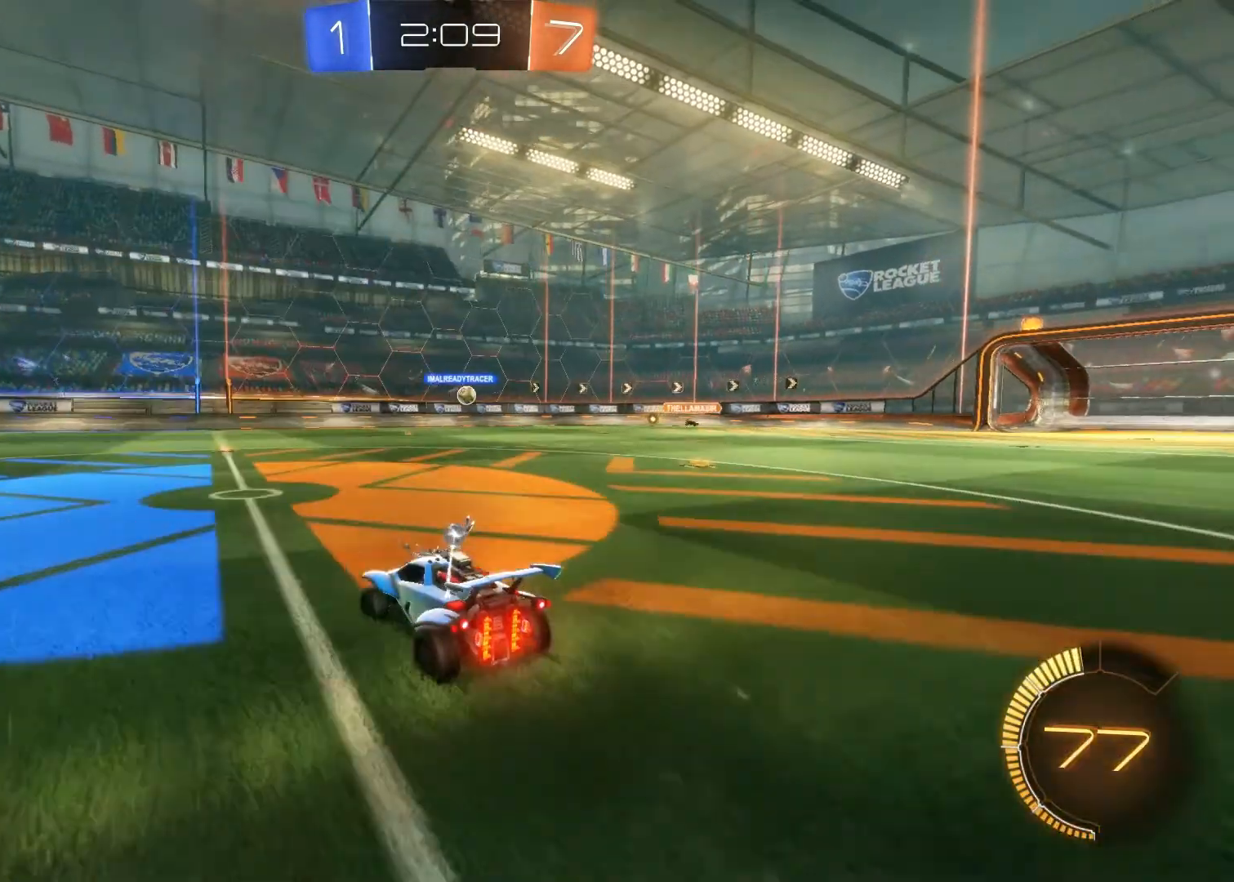
{"buttons": ["R2"], "left_stick": "center", "right_stick": "center", "events": [[383, "left_stick", "left"], [500, "left_stick", "center"]]}
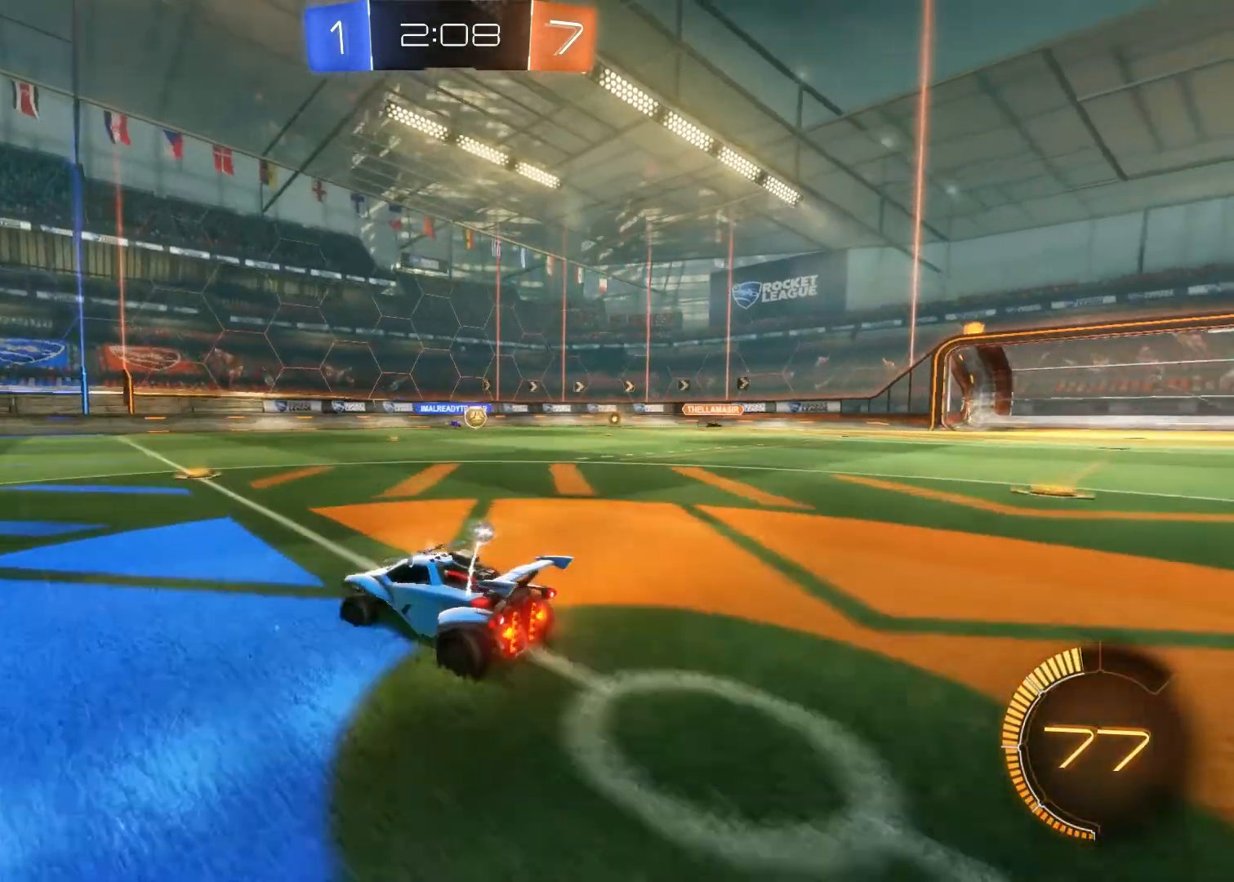
{"buttons": ["R2"], "left_stick": "right", "right_stick": "center", "events": [[33, "left_stick", "down-right"], [117, "R2", "up"], [117, "SQUARE", "down"], [267, "R2", "down"], [267, "SQUARE", "up"], [300, "left_stick", "right"]]}
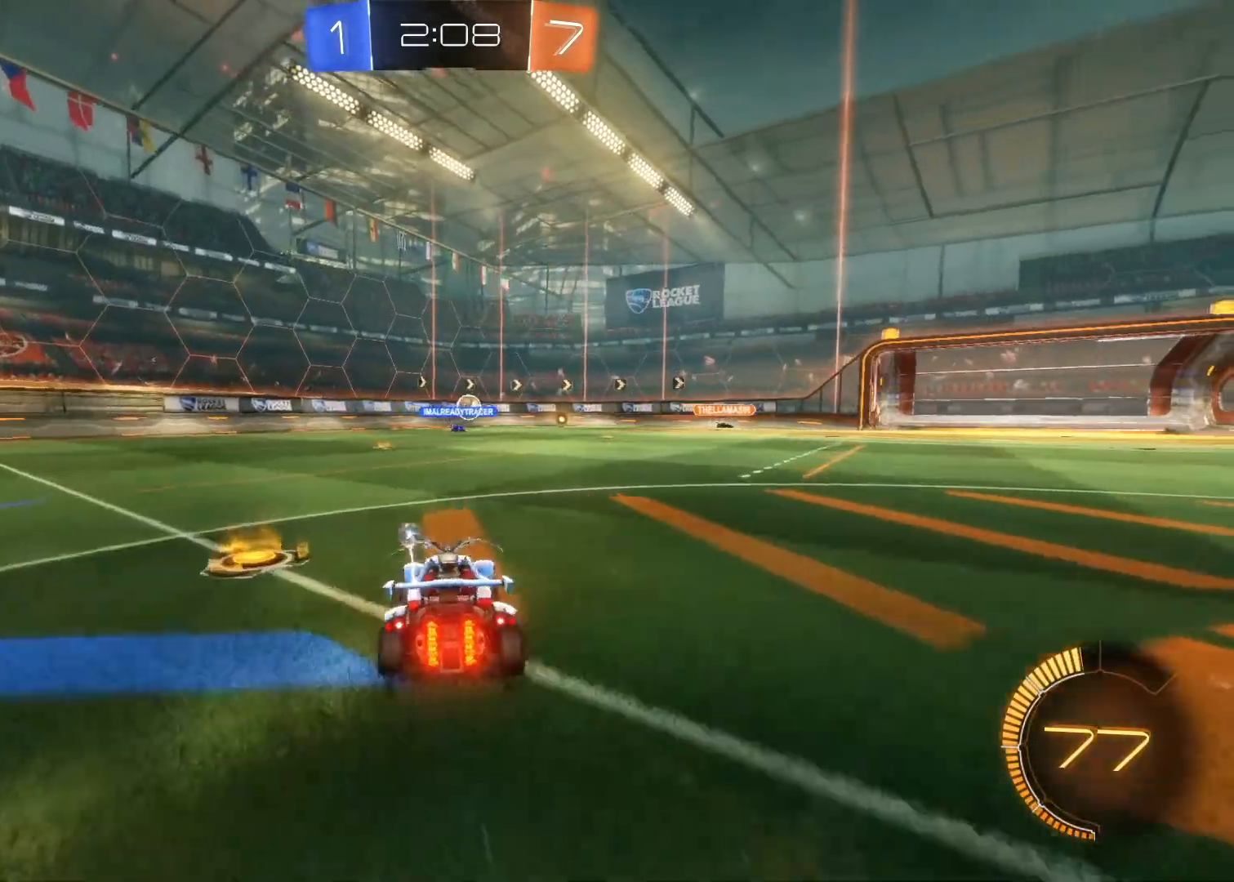
{"buttons": ["R2"], "left_stick": "right", "right_stick": "center", "events": []}
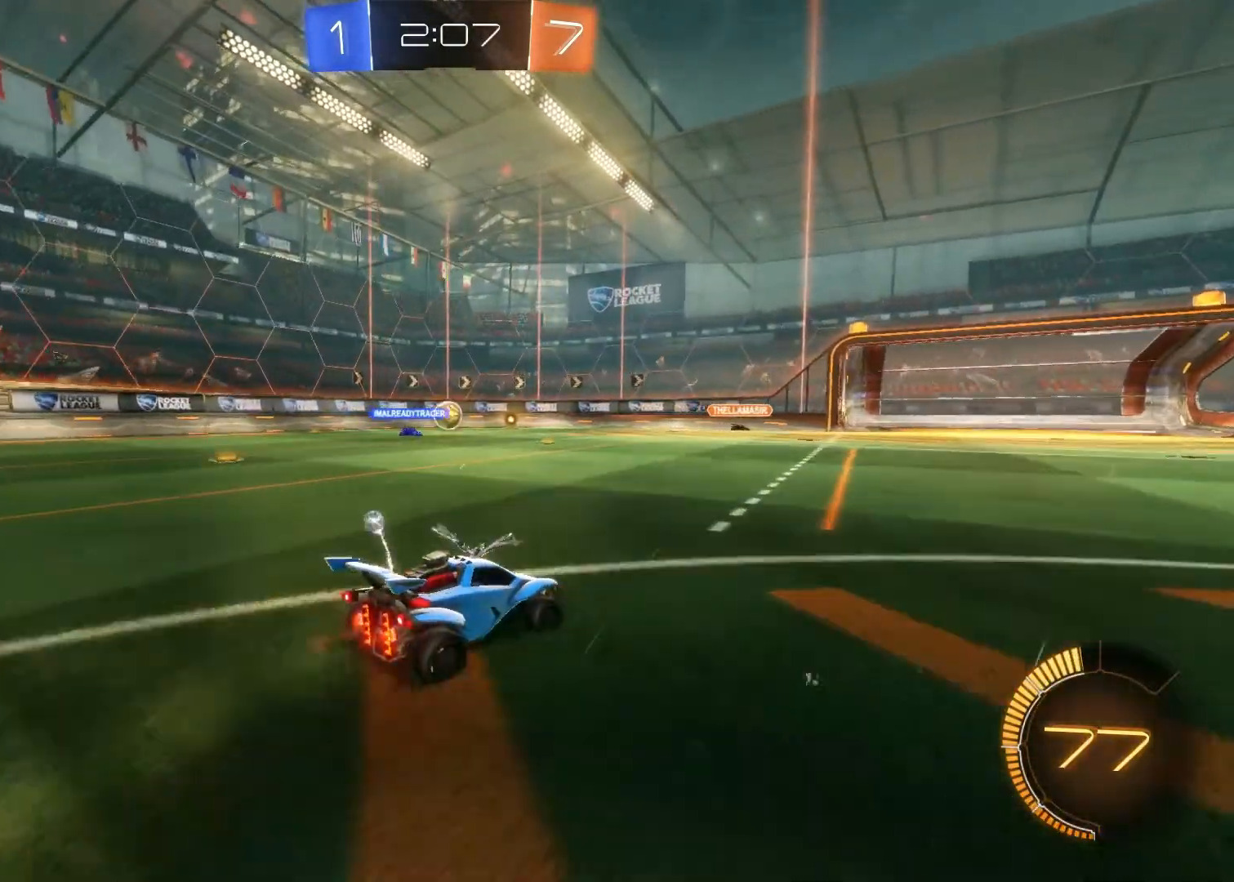
{"buttons": ["R2"], "left_stick": "center", "right_stick": "center", "events": [[183, "left_stick", "center"]]}
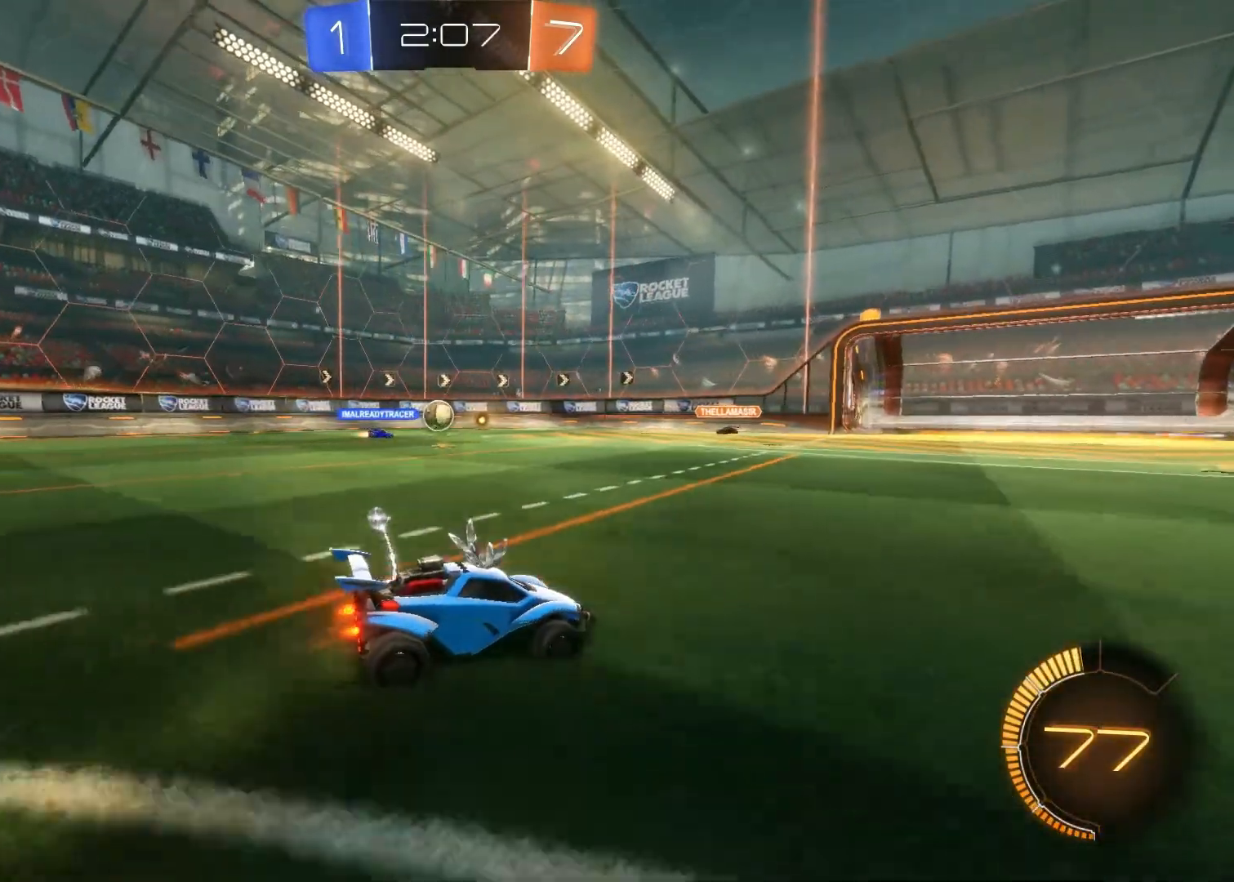
{"buttons": [], "left_stick": "left", "right_stick": "center", "events": [[400, "left_stick", "left"], [450, "R2", "up"]]}
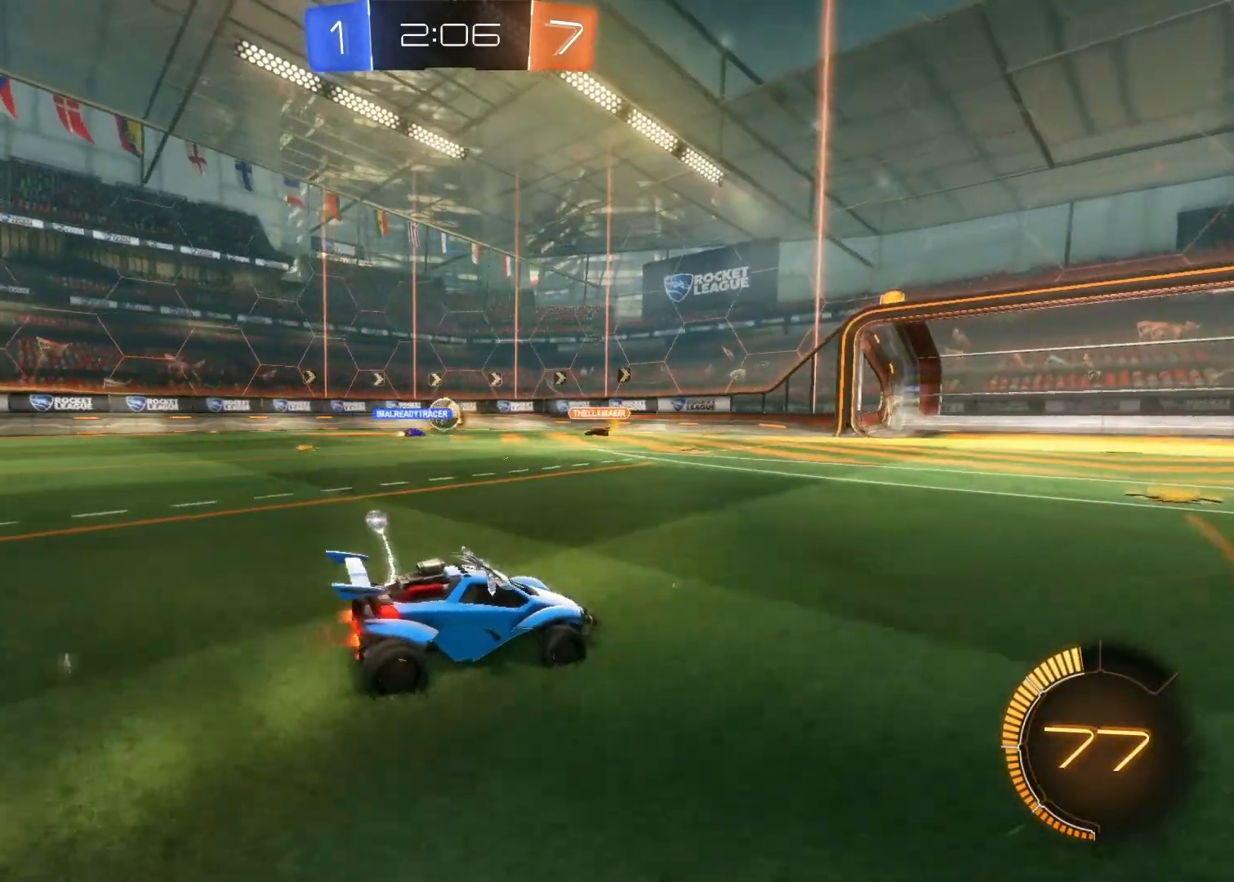
{"buttons": [], "left_stick": "left", "right_stick": "center", "events": []}